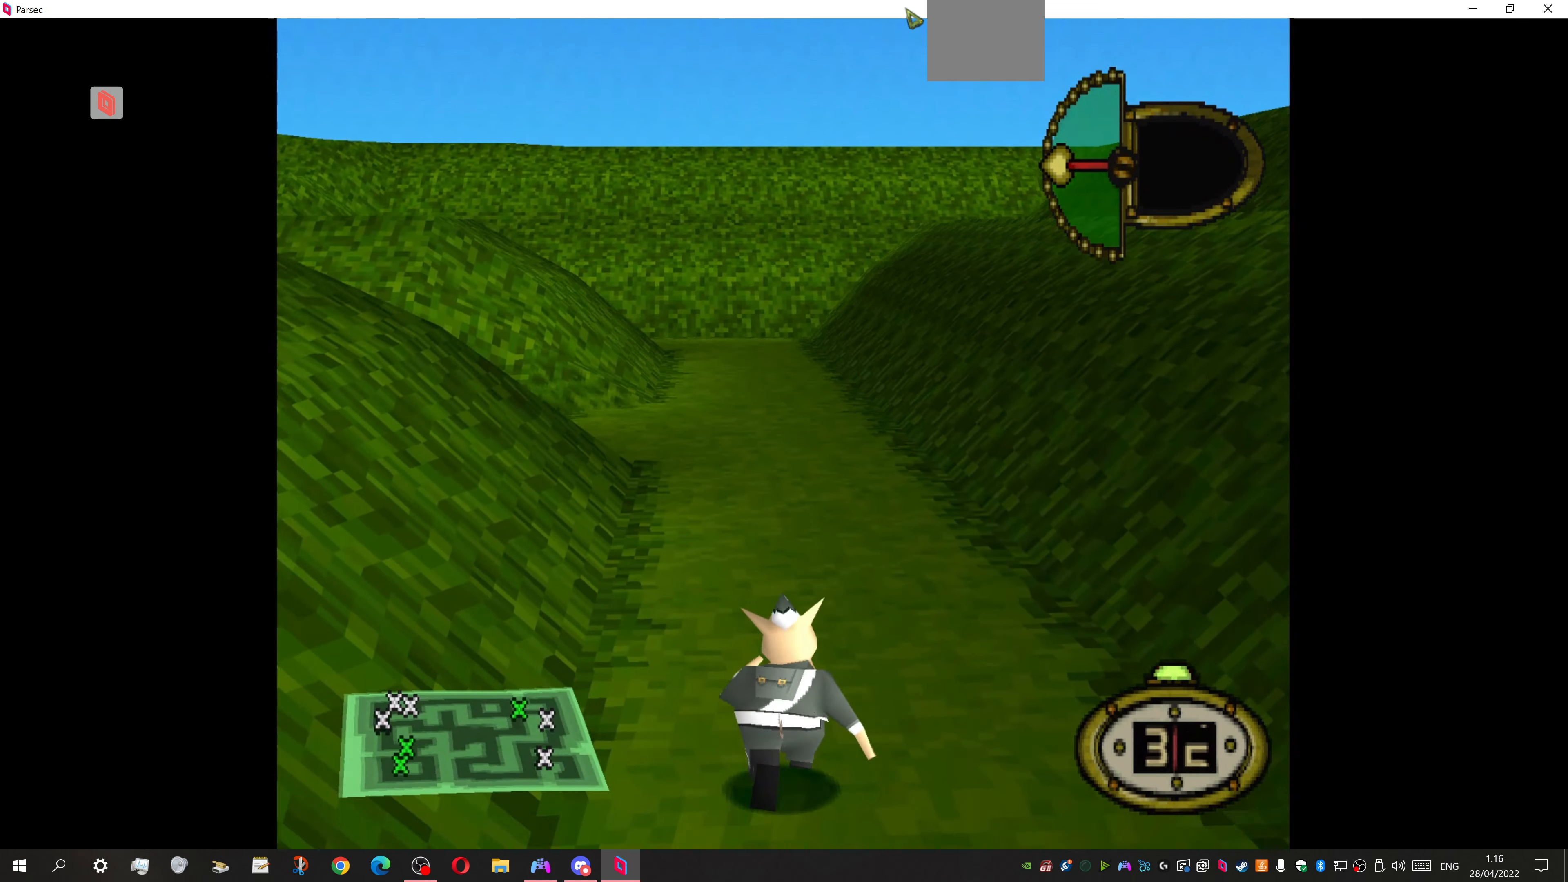
Gameplay with a controller (PlayStation layout); each line is a JSON object with the inputs held at the frame after it. "events" lists button and stick changes between this image and that frame as [ms after this image, input, new state], when the widget could be followed in between. Not read: left_stick right_stick.
{"buttons": ["DPAD_UP"], "events": []}
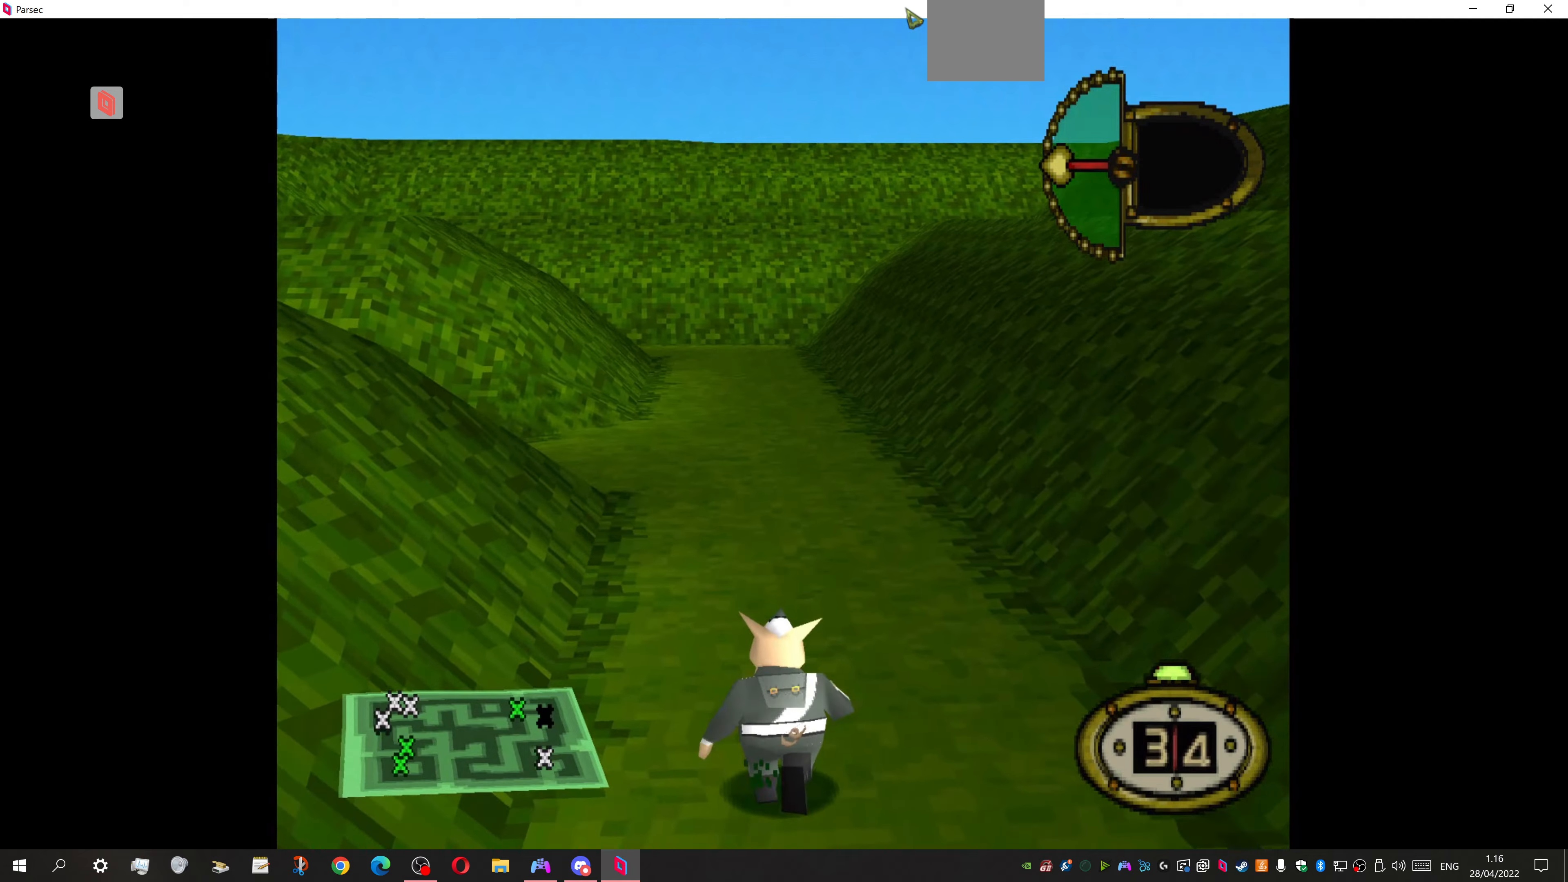
{"buttons": ["DPAD_UP", "DPAD_LEFT"], "events": [[466, "DPAD_LEFT", "down"]]}
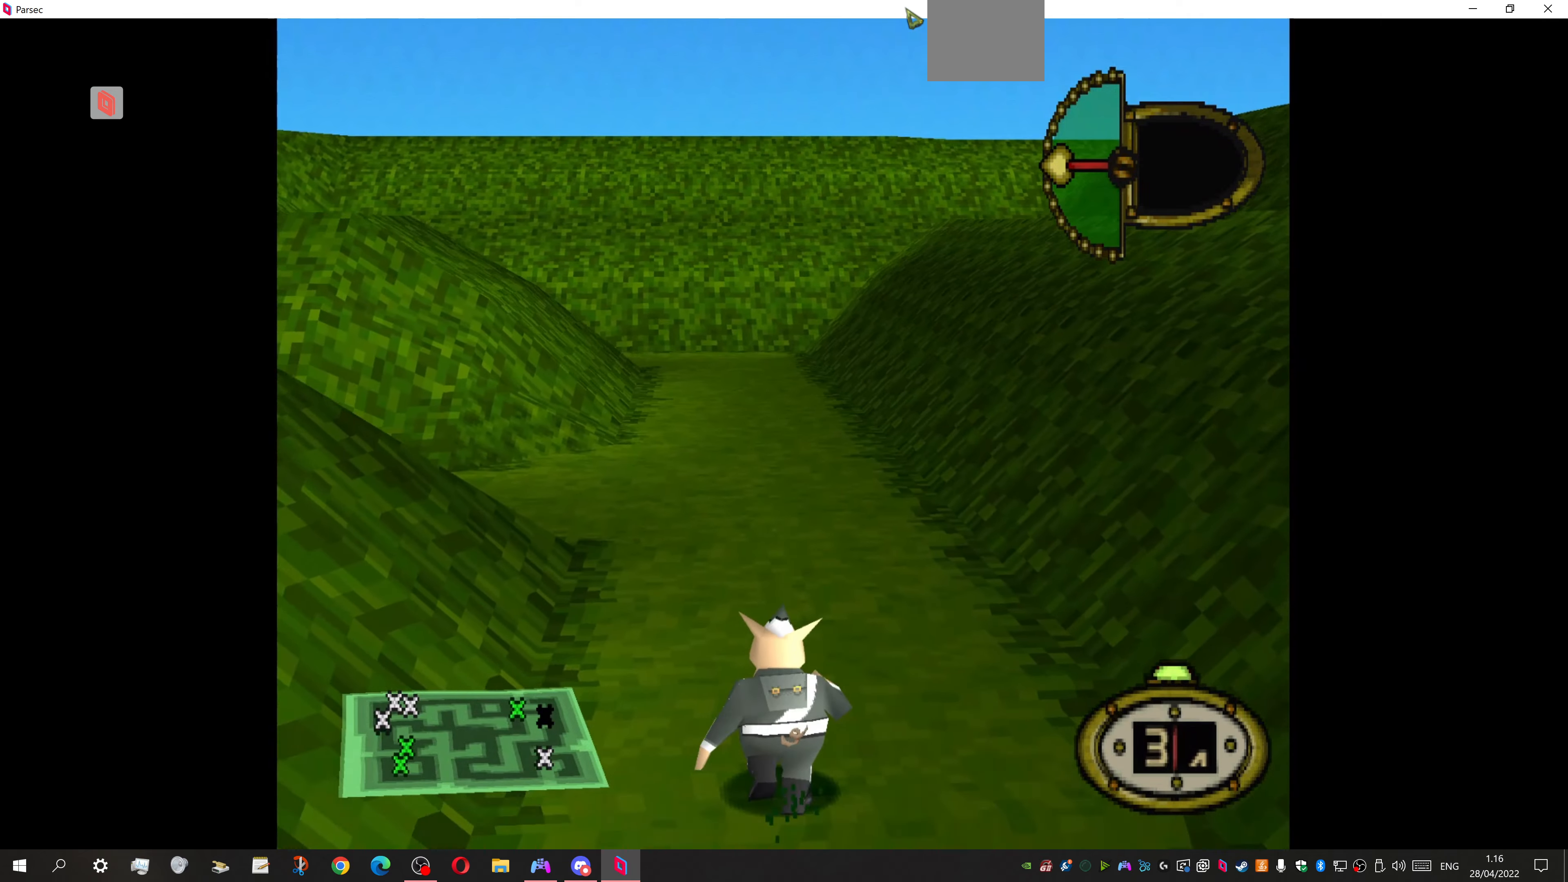
{"buttons": ["DPAD_UP"], "events": [[500, "DPAD_LEFT", "up"]]}
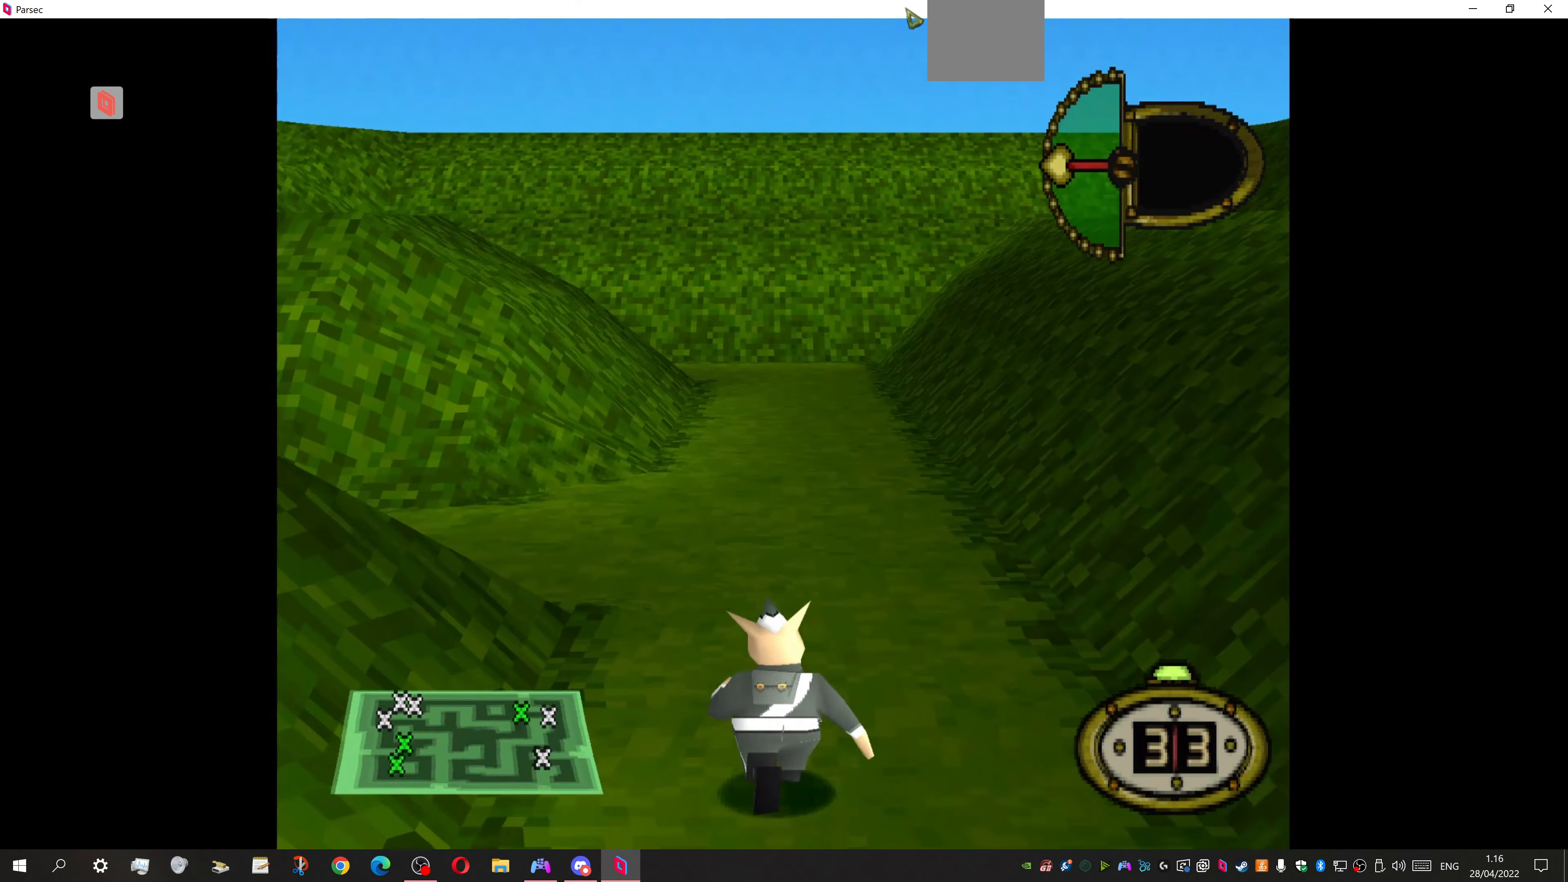
{"buttons": ["DPAD_UP", "DPAD_LEFT"], "events": [[133, "DPAD_LEFT", "down"]]}
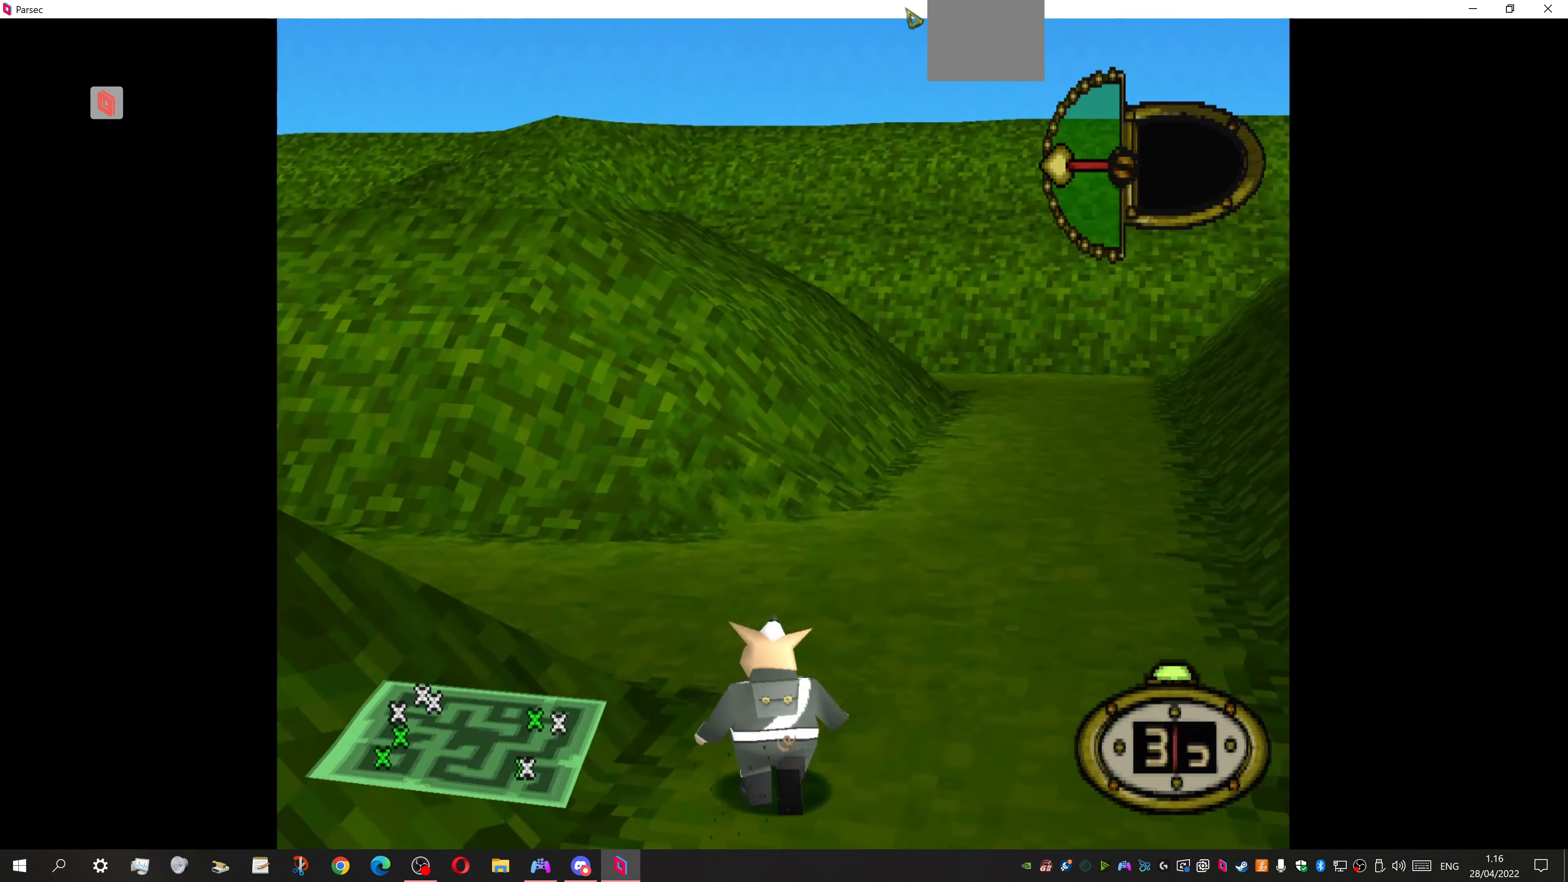
{"buttons": ["DPAD_UP", "DPAD_LEFT"], "events": []}
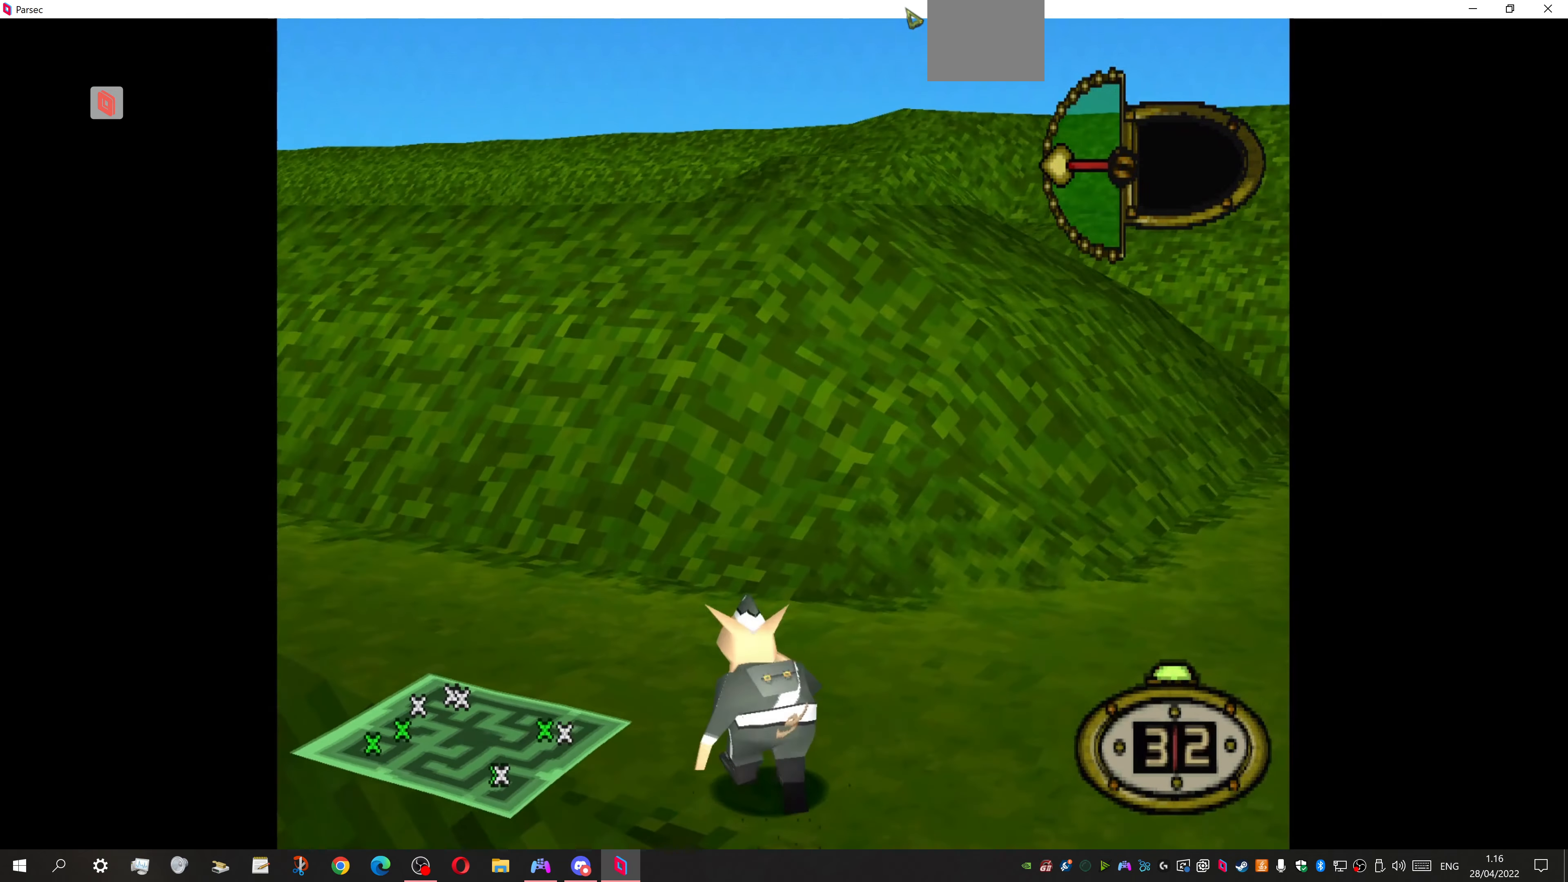
{"buttons": ["DPAD_UP"], "events": [[500, "DPAD_LEFT", "up"]]}
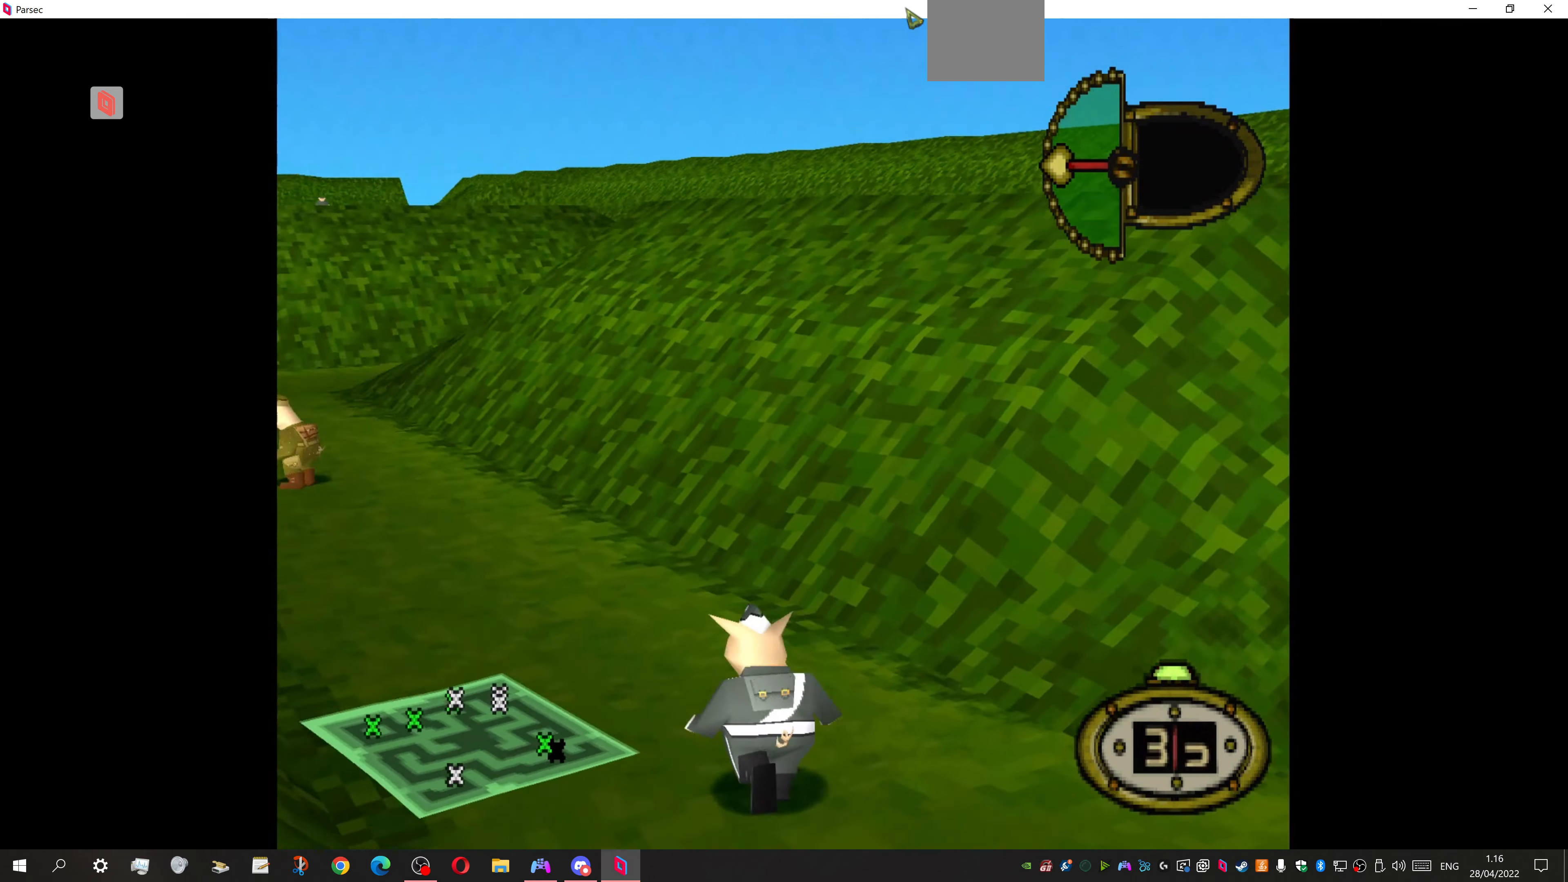
{"buttons": ["DPAD_UP"], "events": []}
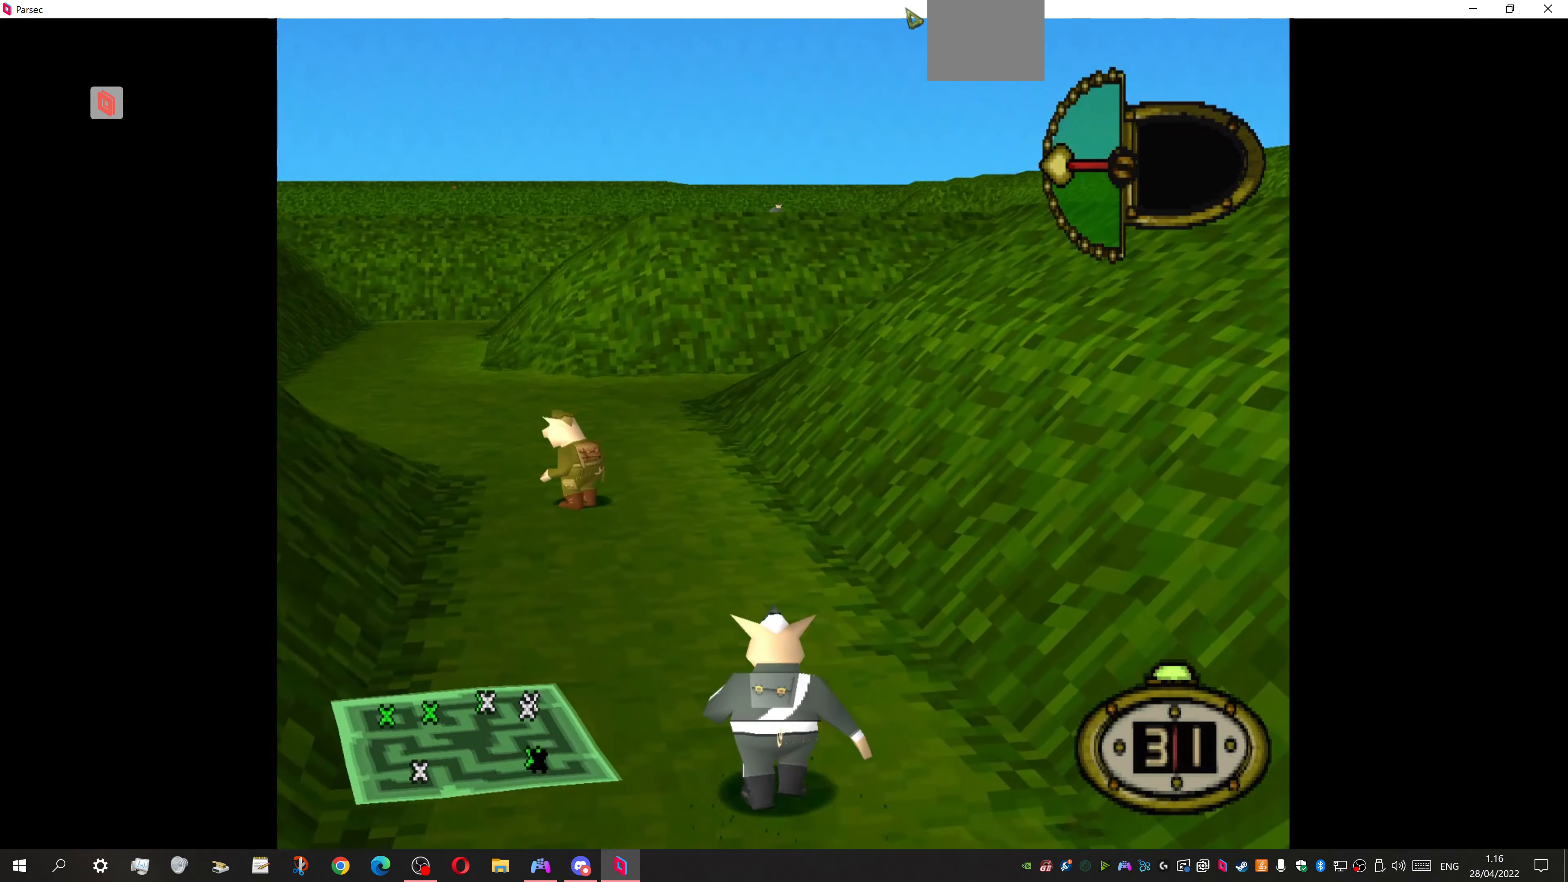
{"buttons": ["DPAD_UP"], "events": []}
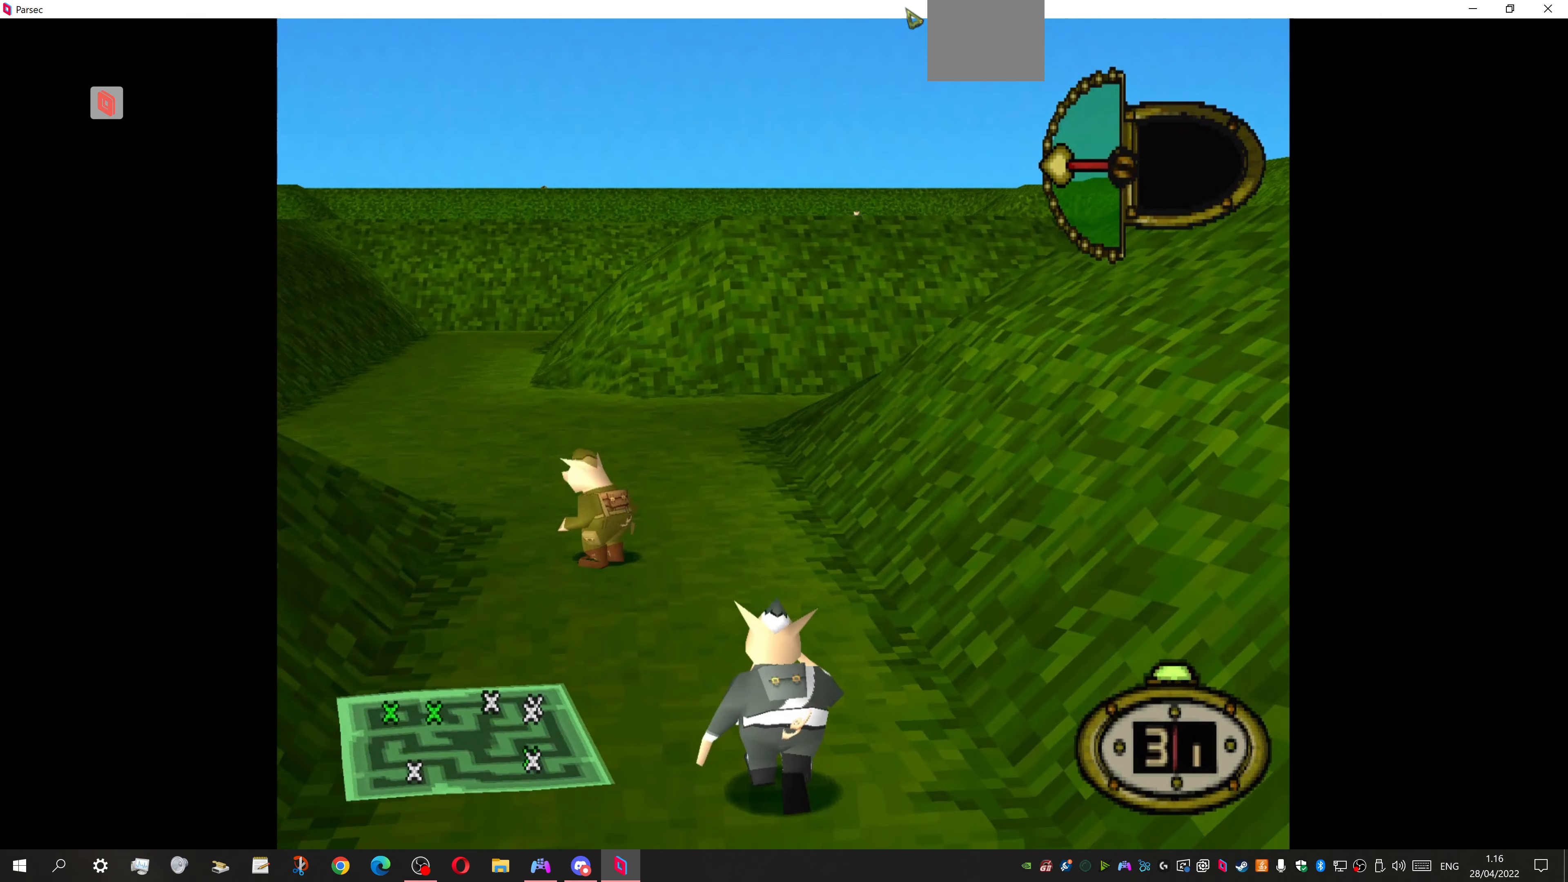
{"buttons": ["DPAD_UP", "DPAD_LEFT"], "events": [[400, "DPAD_LEFT", "down"]]}
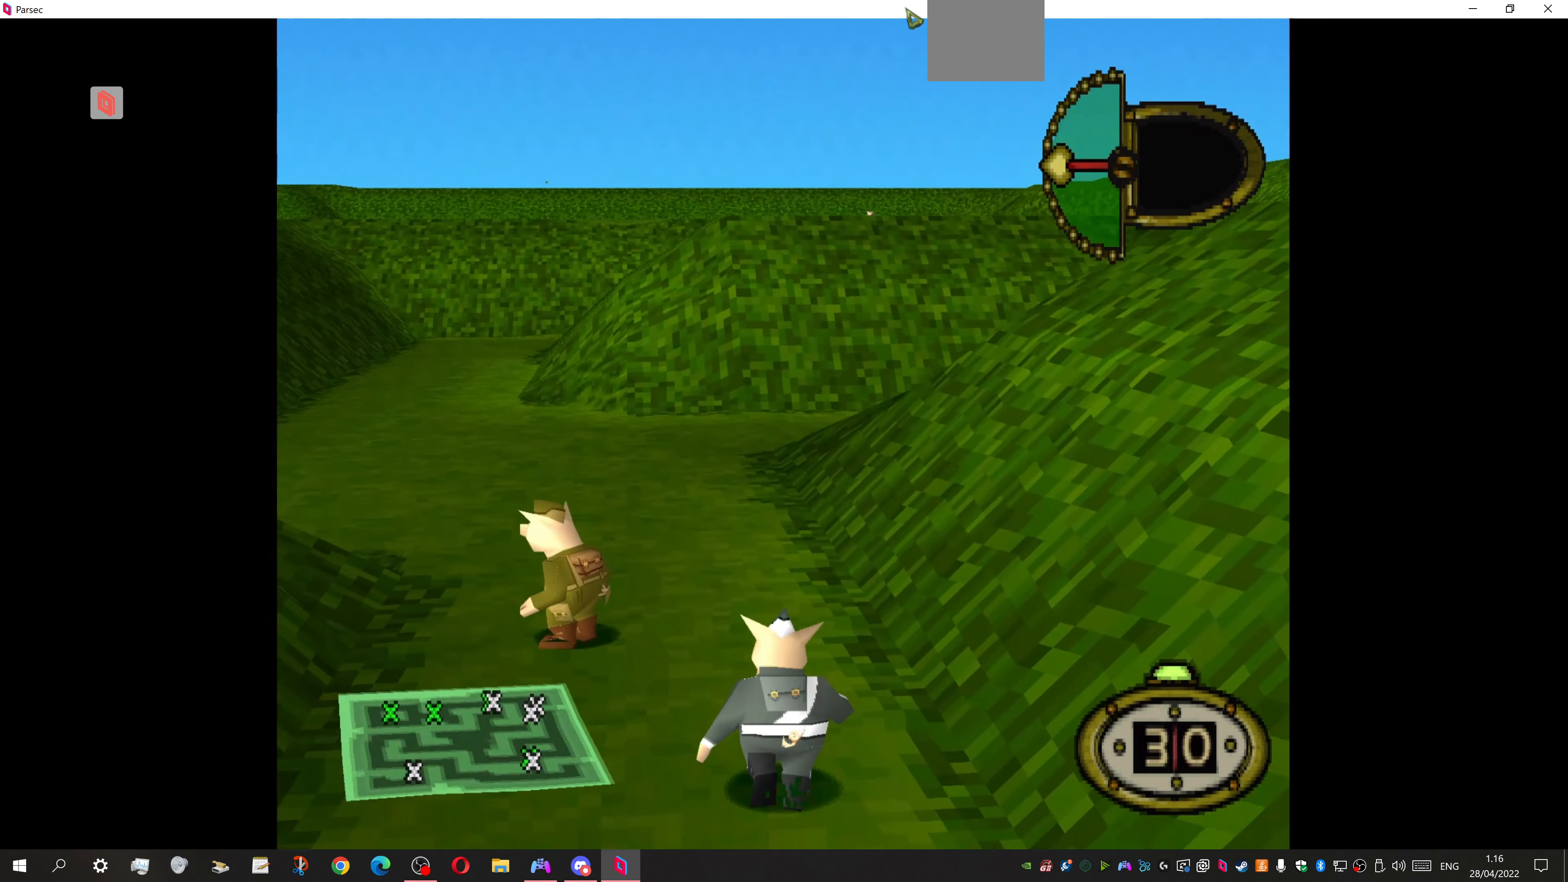
{"buttons": ["DPAD_UP"], "events": [[466, "DPAD_LEFT", "up"]]}
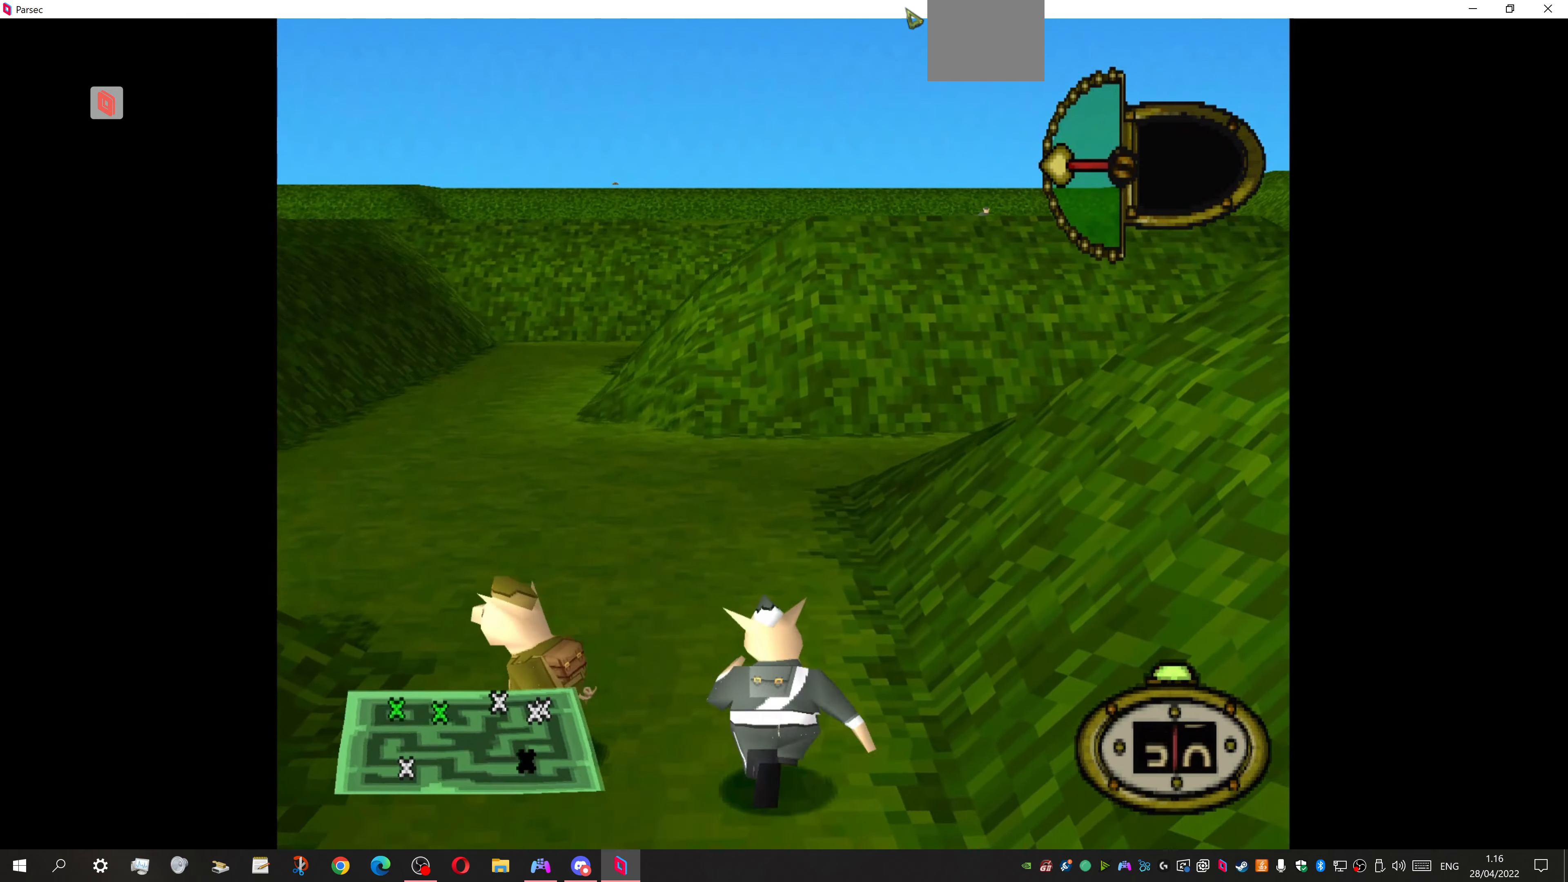
{"buttons": ["DPAD_UP", "DPAD_LEFT"], "events": [[33, "DPAD_LEFT", "down"]]}
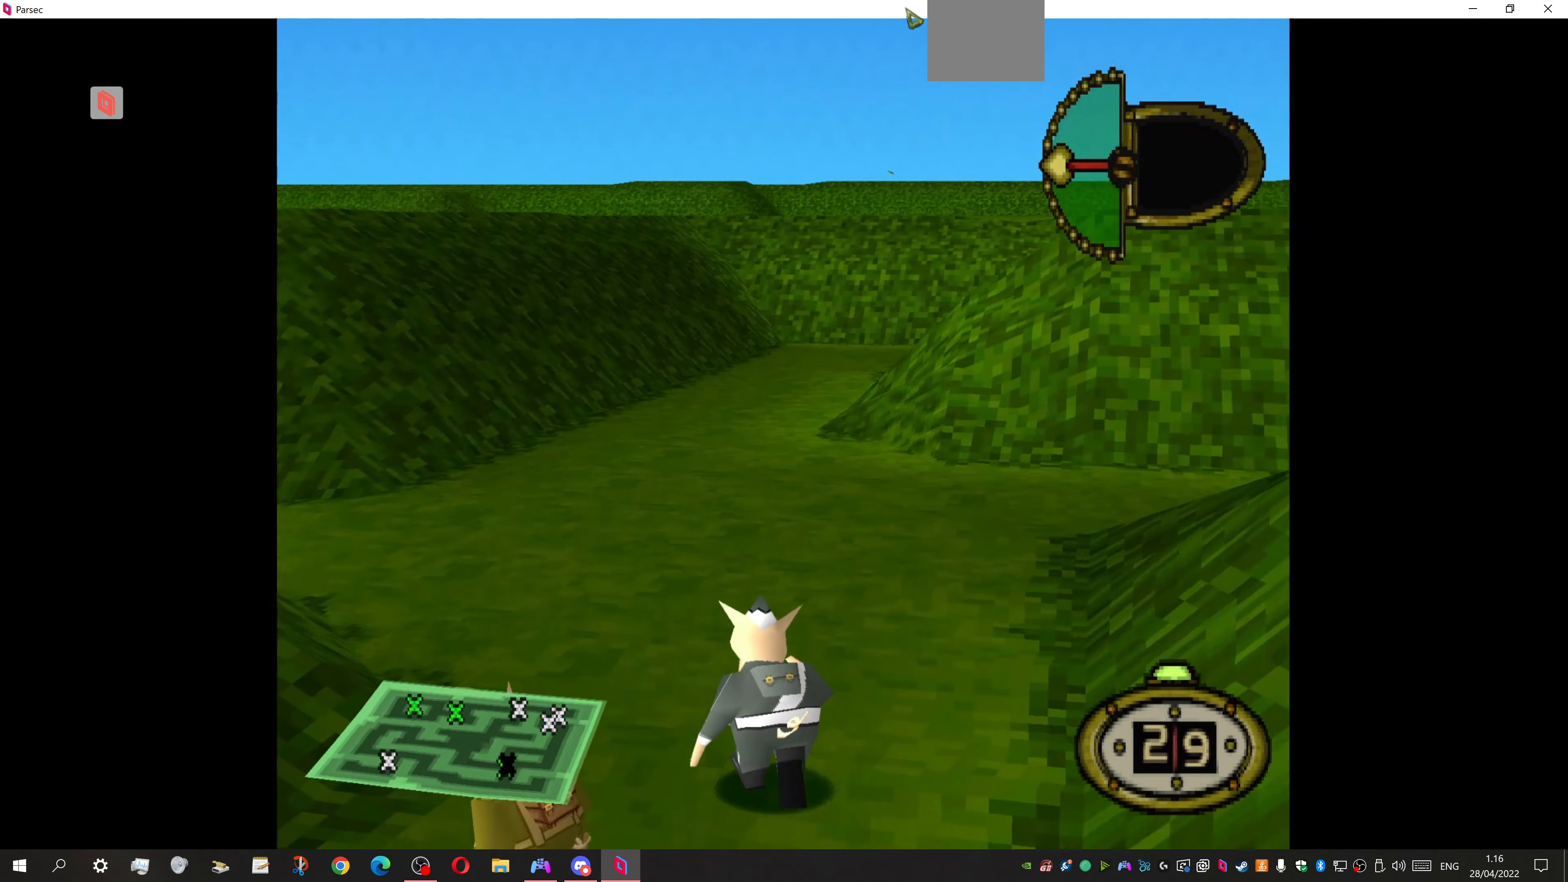
{"buttons": ["DPAD_UP", "DPAD_LEFT"], "events": []}
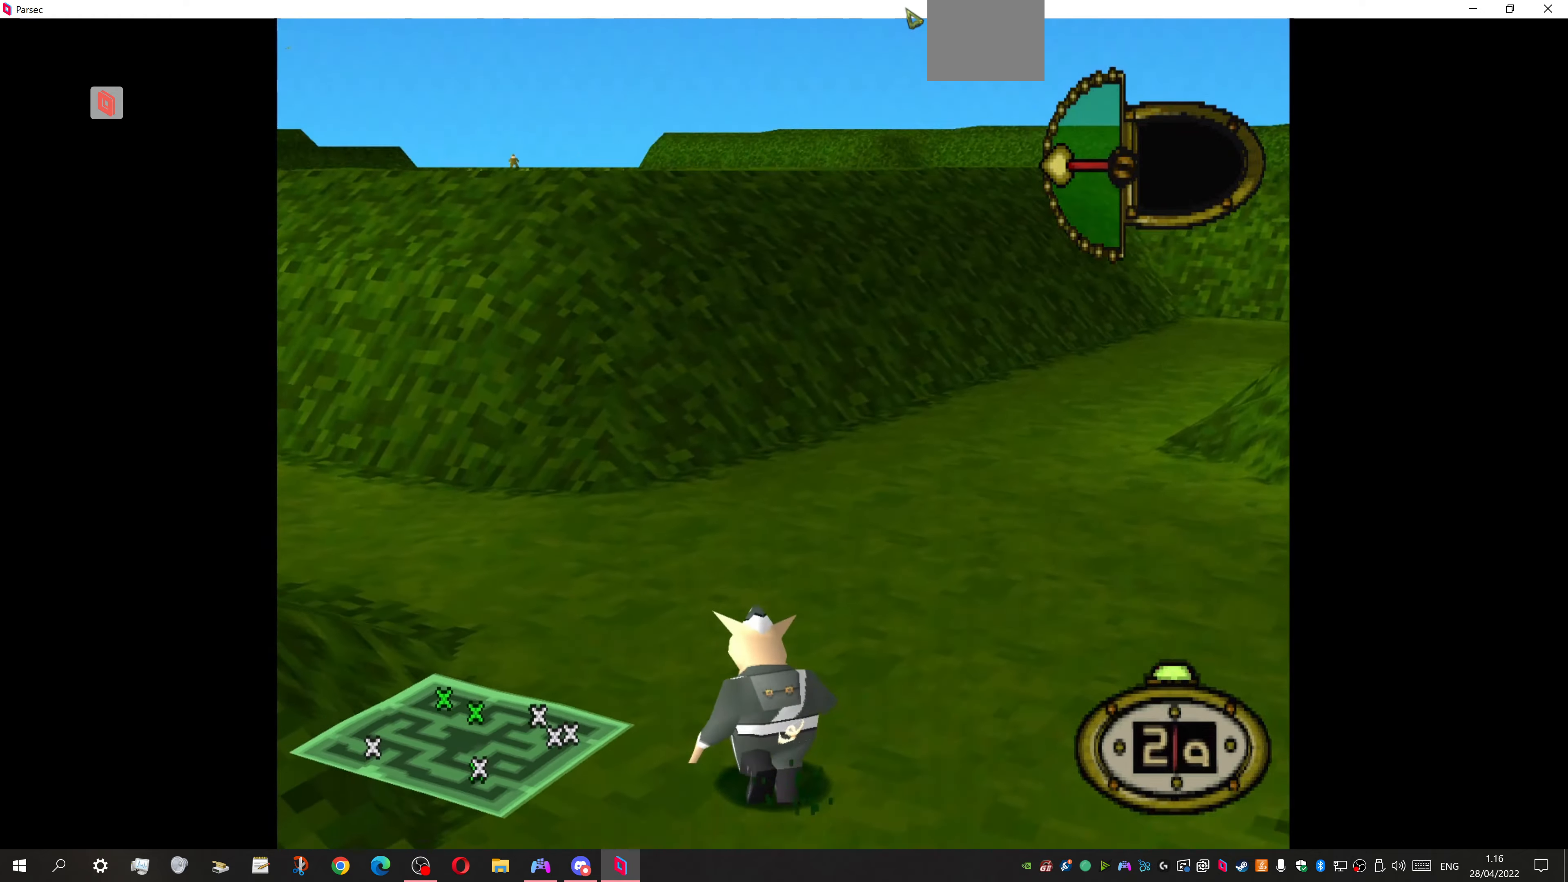
{"buttons": ["DPAD_UP"], "events": [[334, "DPAD_LEFT", "up"]]}
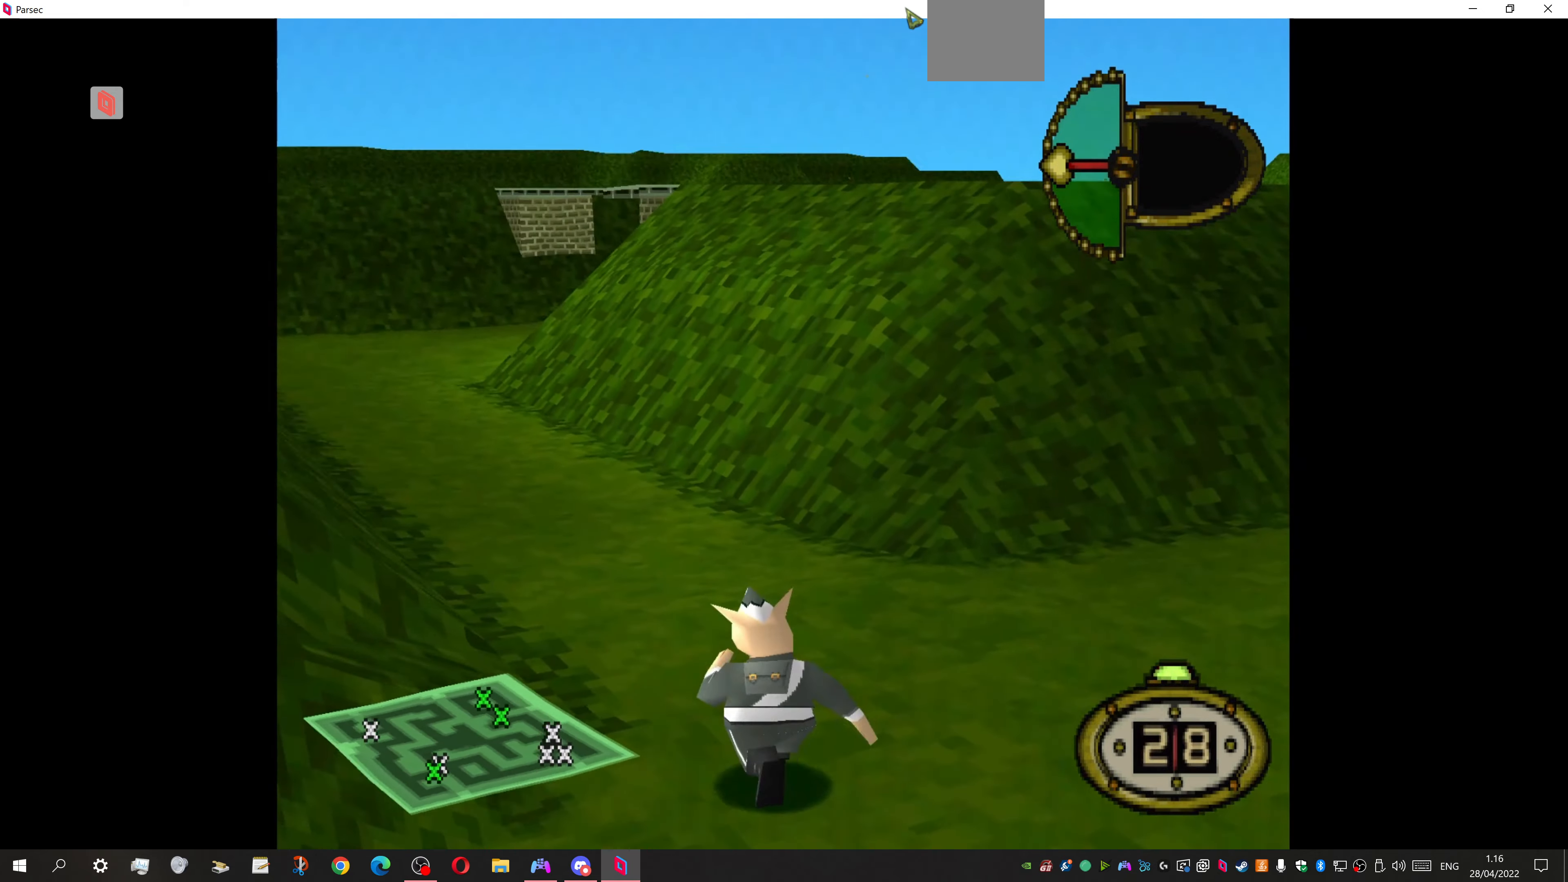
{"buttons": ["DPAD_UP", "DPAD_LEFT"], "events": [[334, "DPAD_LEFT", "down"]]}
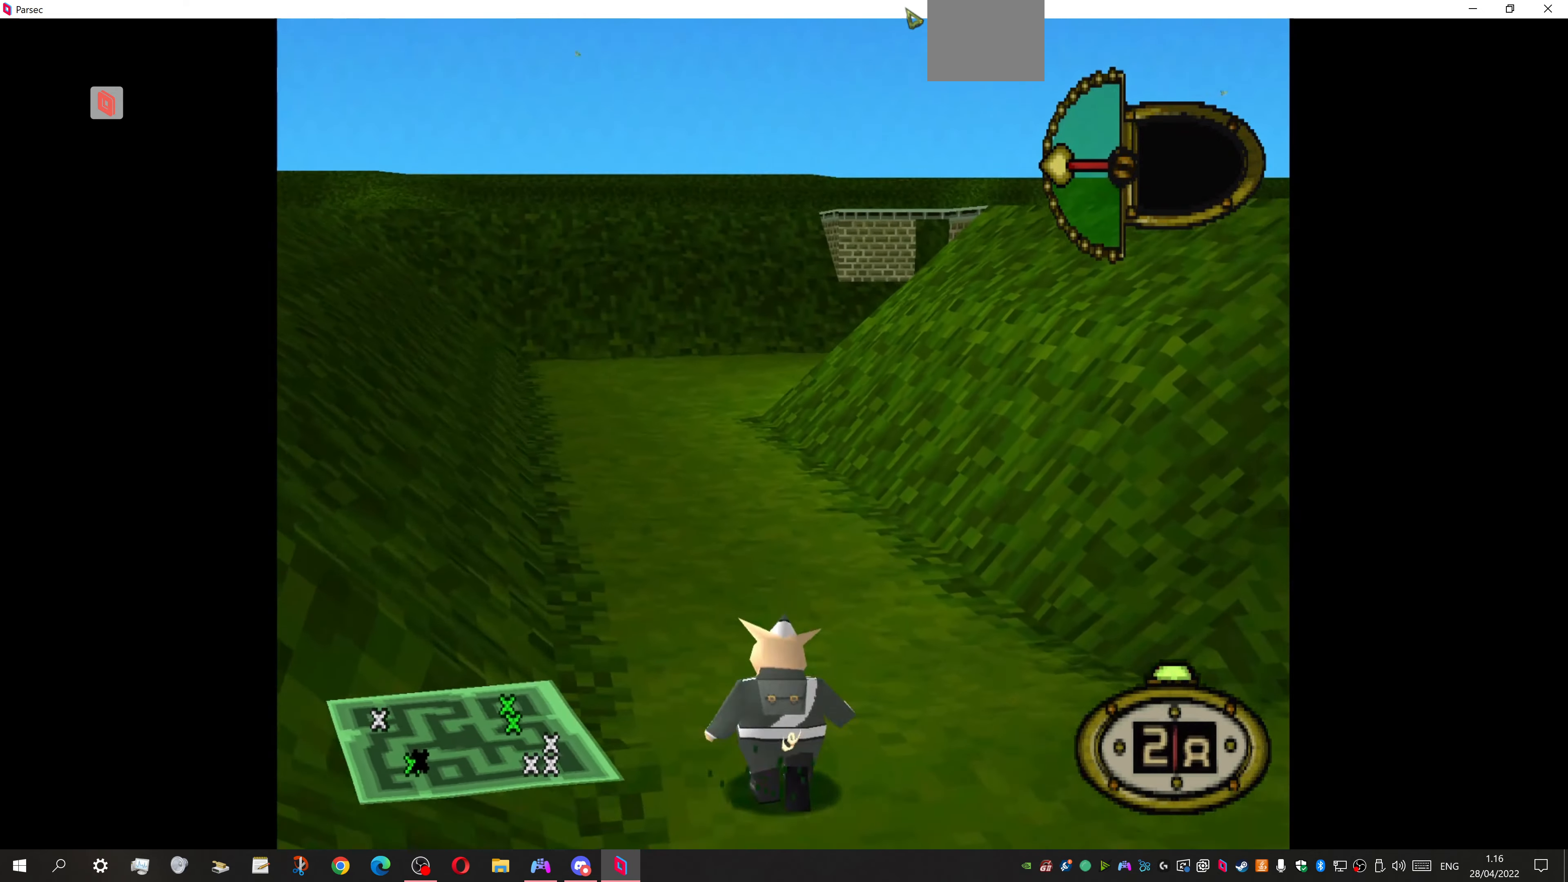
{"buttons": ["DPAD_UP"], "events": [[100, "DPAD_LEFT", "up"]]}
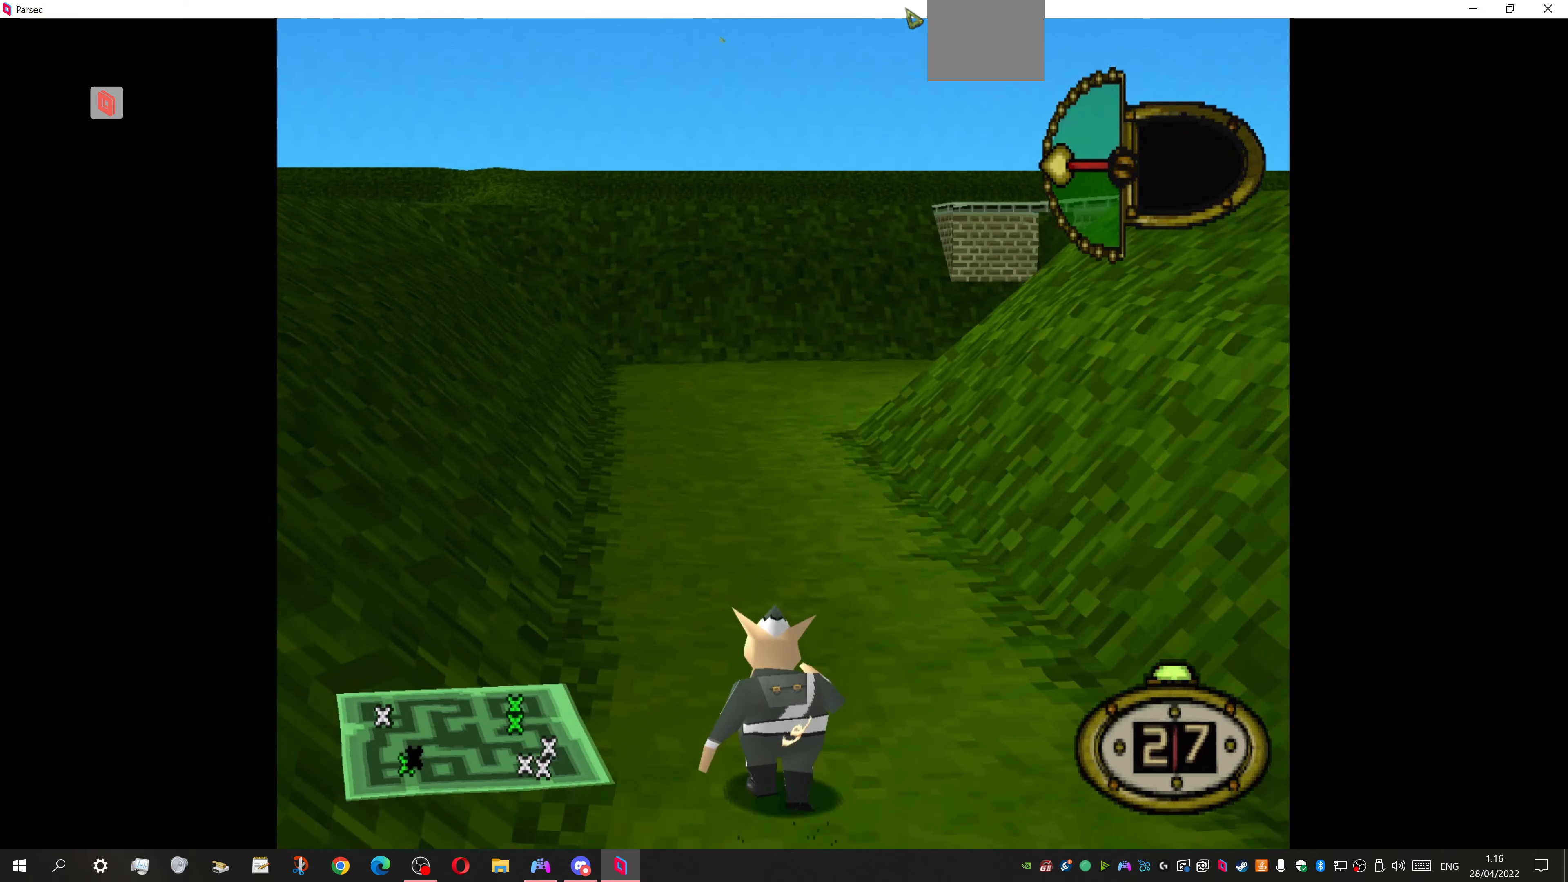
{"buttons": ["DPAD_UP"], "events": []}
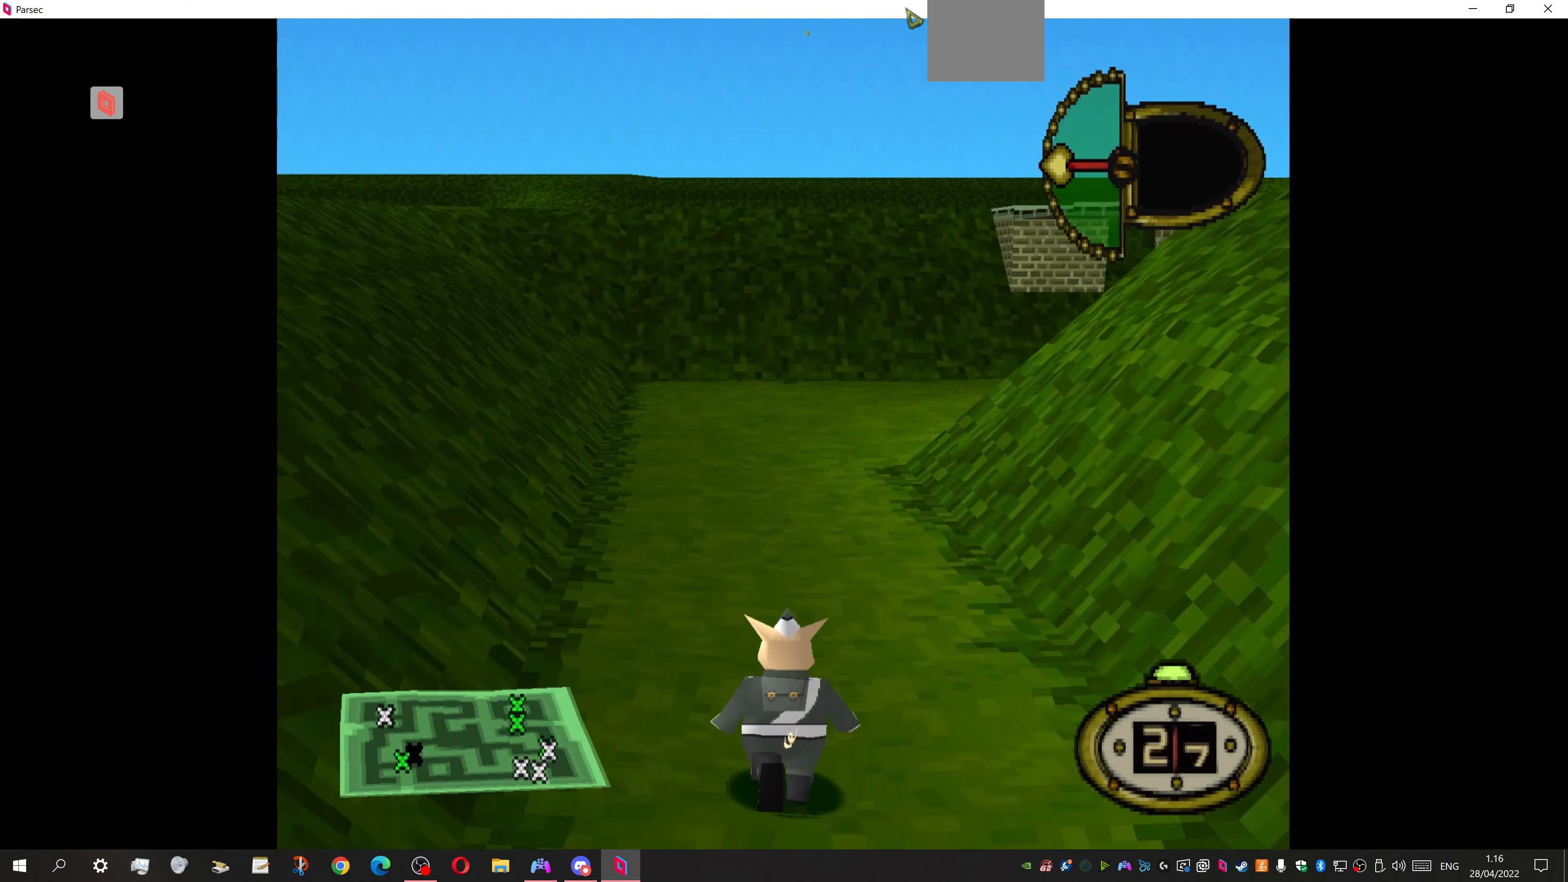
{"buttons": ["DPAD_UP"], "events": []}
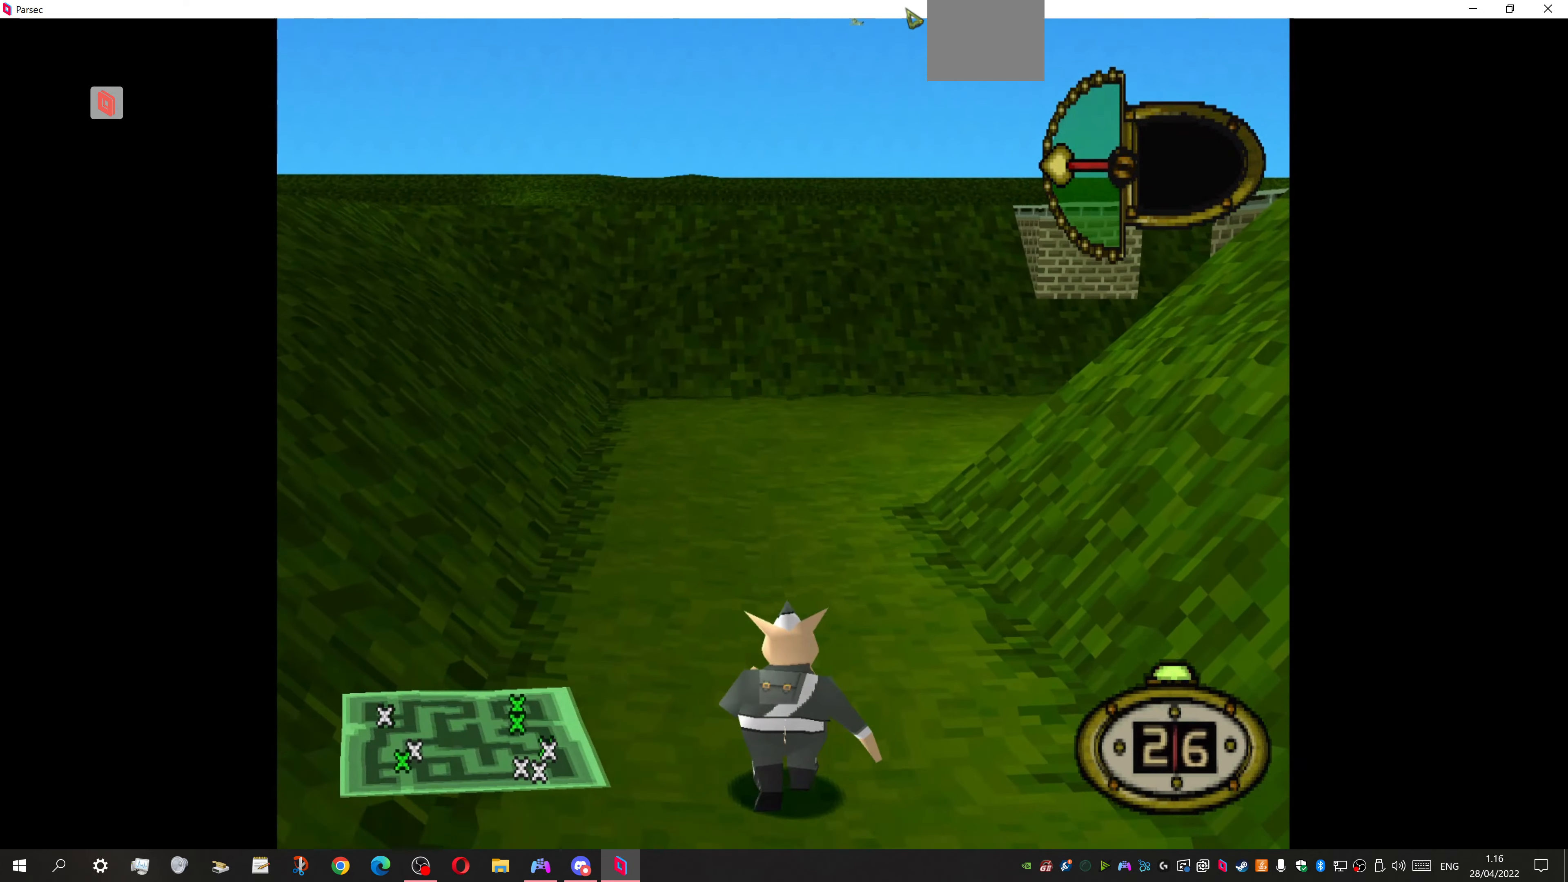
{"buttons": ["DPAD_UP", "DPAD_RIGHT"], "events": [[267, "DPAD_RIGHT", "down"]]}
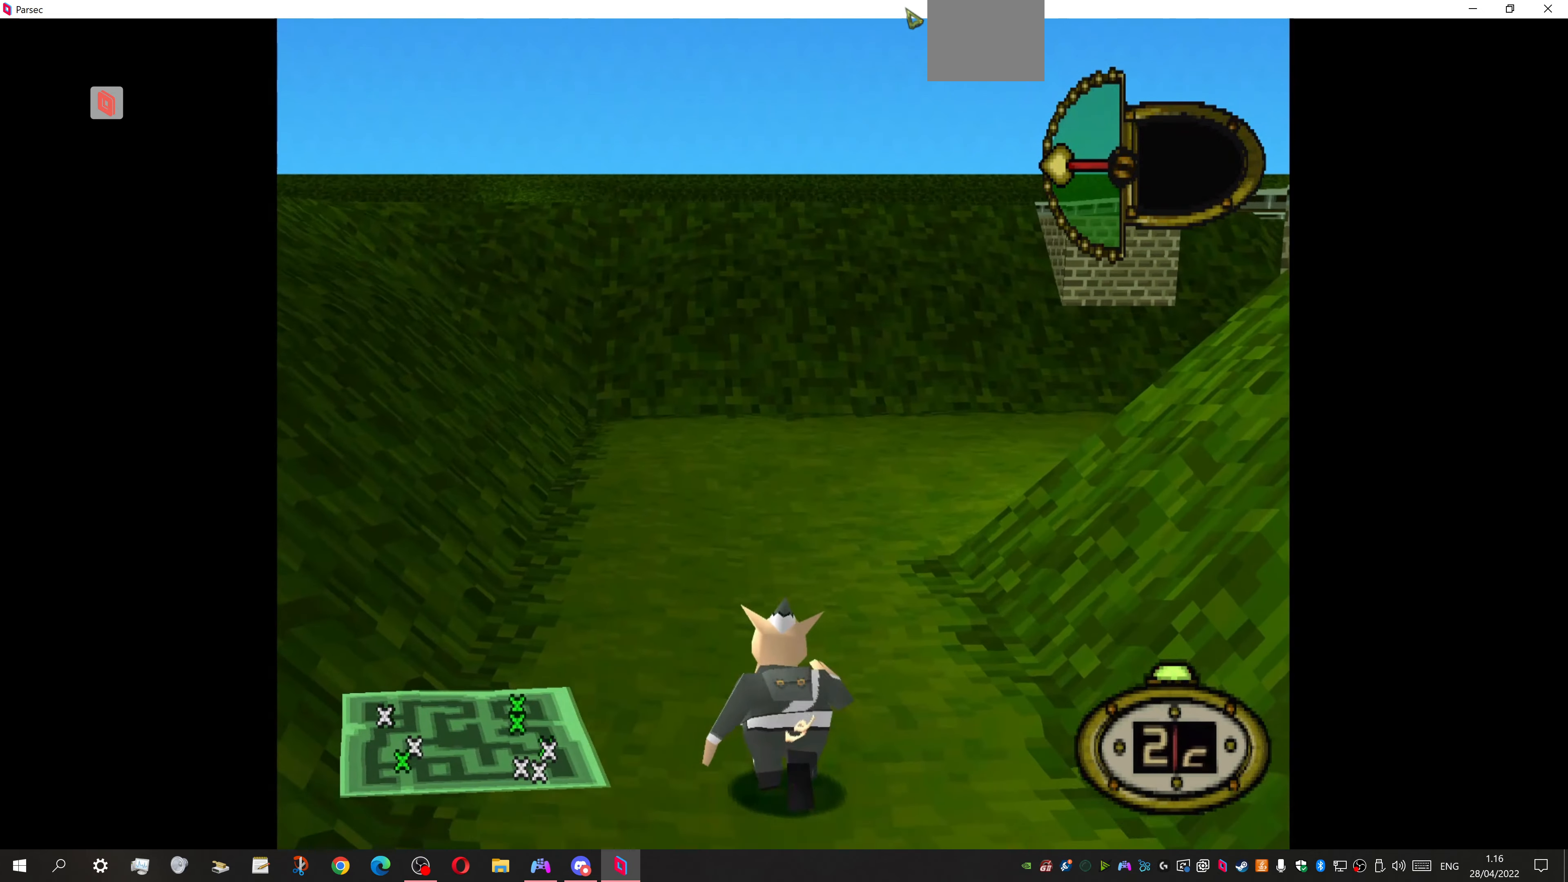
{"buttons": ["DPAD_UP", "DPAD_RIGHT"], "events": [[67, "DPAD_RIGHT", "up"], [400, "DPAD_RIGHT", "down"]]}
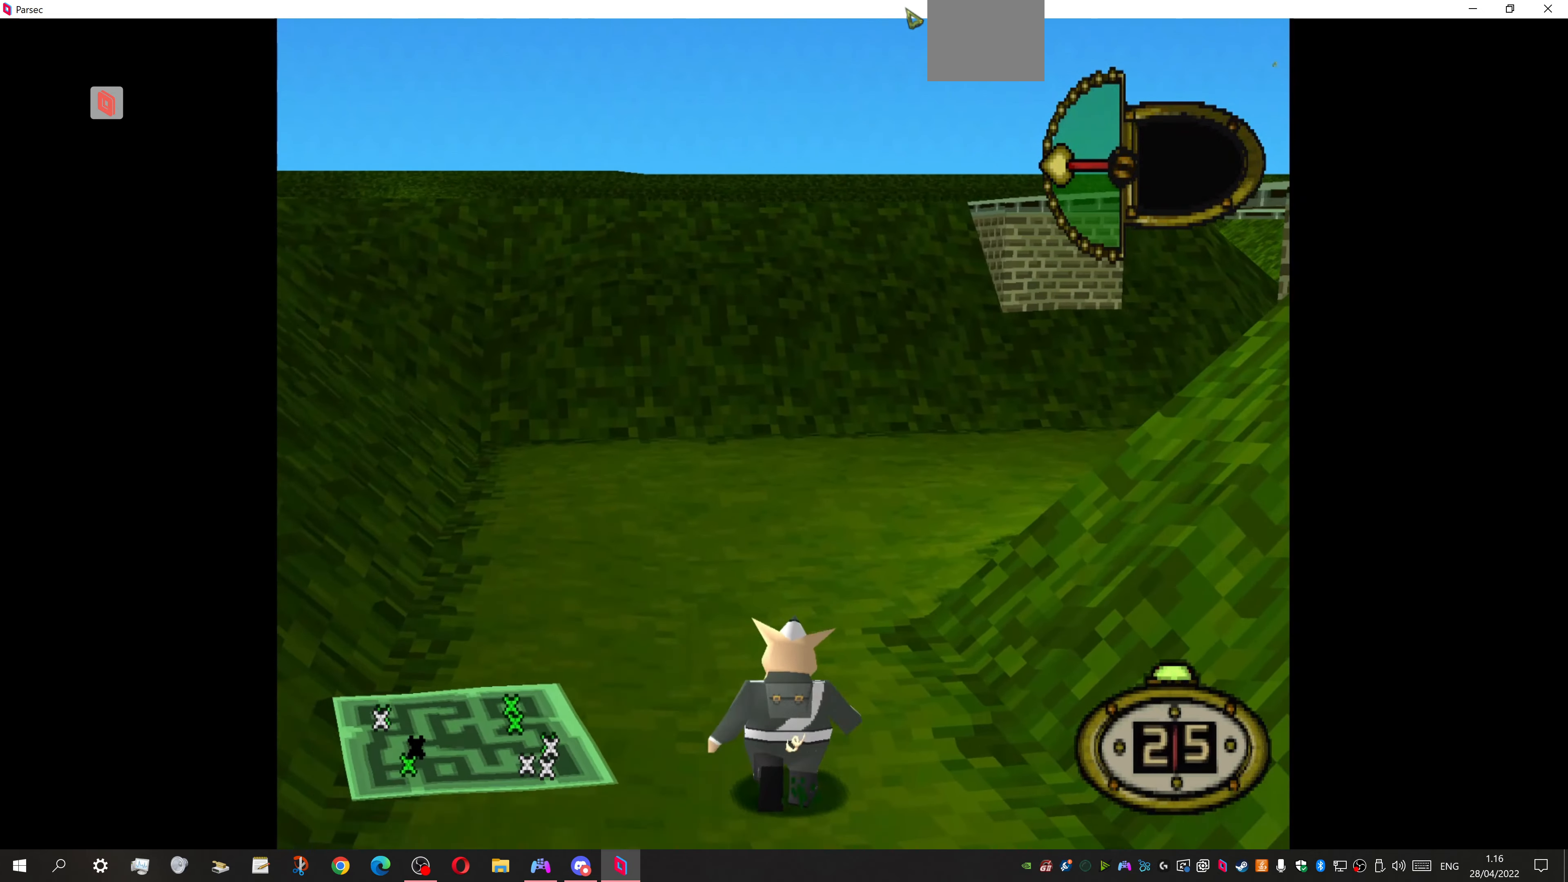
{"buttons": ["DPAD_UP", "DPAD_RIGHT"], "events": [[134, "DPAD_RIGHT", "up"], [434, "DPAD_RIGHT", "down"]]}
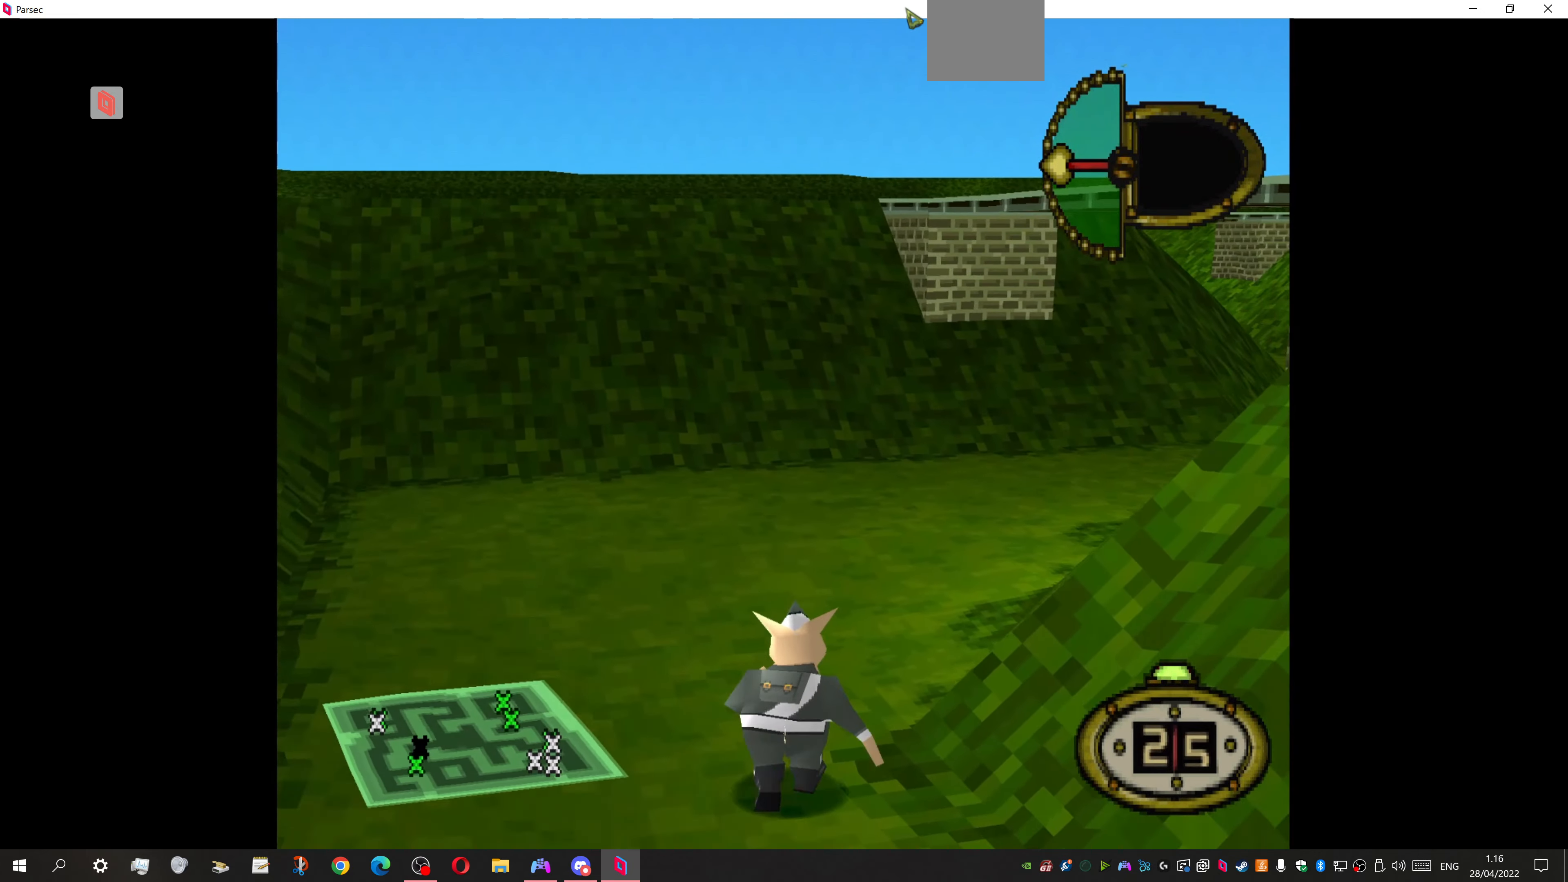
{"buttons": ["DPAD_UP", "DPAD_RIGHT"], "events": []}